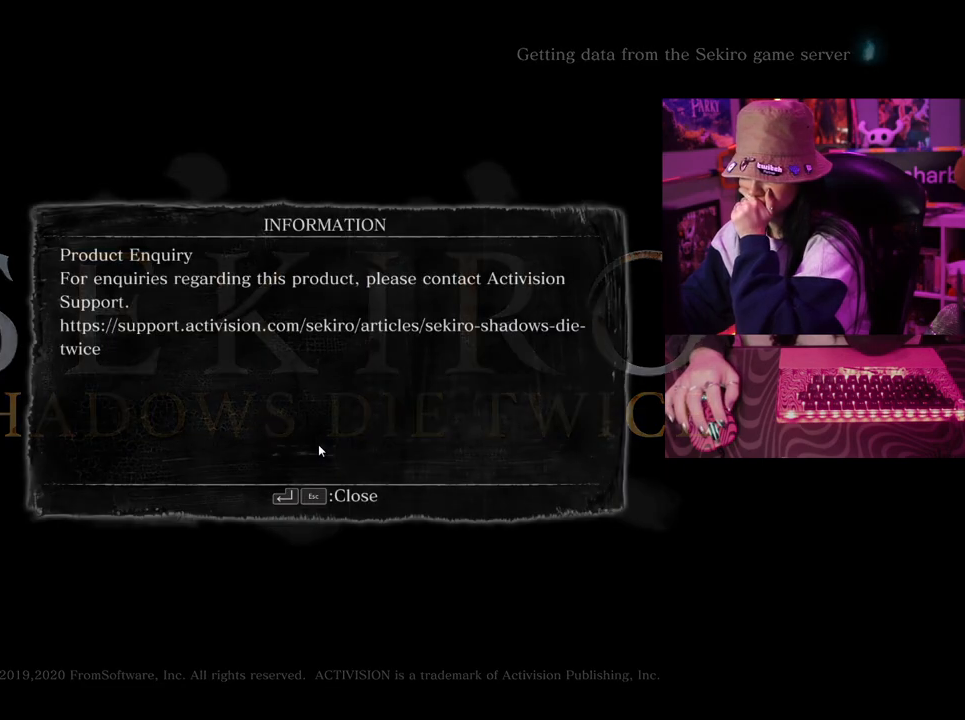
Gameplay with keyboard and mouse; each line is a JSON object with the keys and mouse buttons held at the frame after it. "events" lists presses ("down") and releases ("up") of "1", "2", "3", "4", "5", "a", "alt", "c", "caps_lock", "ctrl", "d", "e", "f", "g", "q", "r", "s", "shift", "space", "t", "tab", "v", "w", "x", "z", "mouse_left", "mouse_wheel" and "mouse_right" between this image and that frame as [ms after this image, input, new state], when the widget could be followed in between. "mouse_left", "mouse_wheel", "mouse_right" = the "left", "wheel", "right" buttons of the "mouse" list. No other keys are recorded. "wheel" means that the mouse wheel is clicked or scrolled. Not read: mouse_move.
{"keys": [], "mouse": [], "events": [[133, "mouse_left", "down"], [267, "mouse_left", "up"]]}
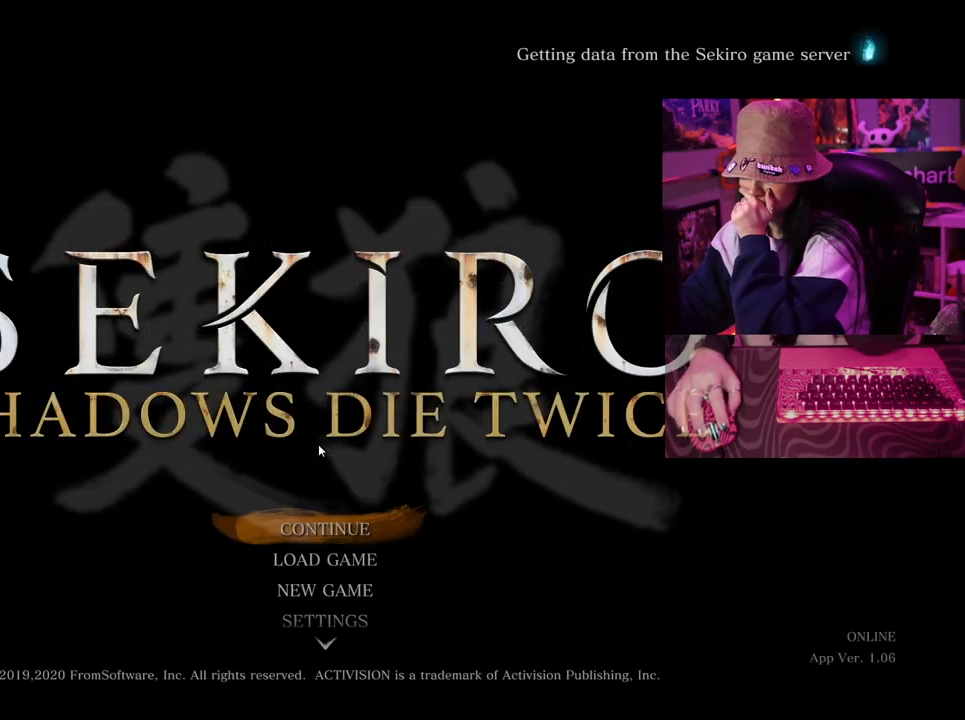
{"keys": [], "mouse": [], "events": []}
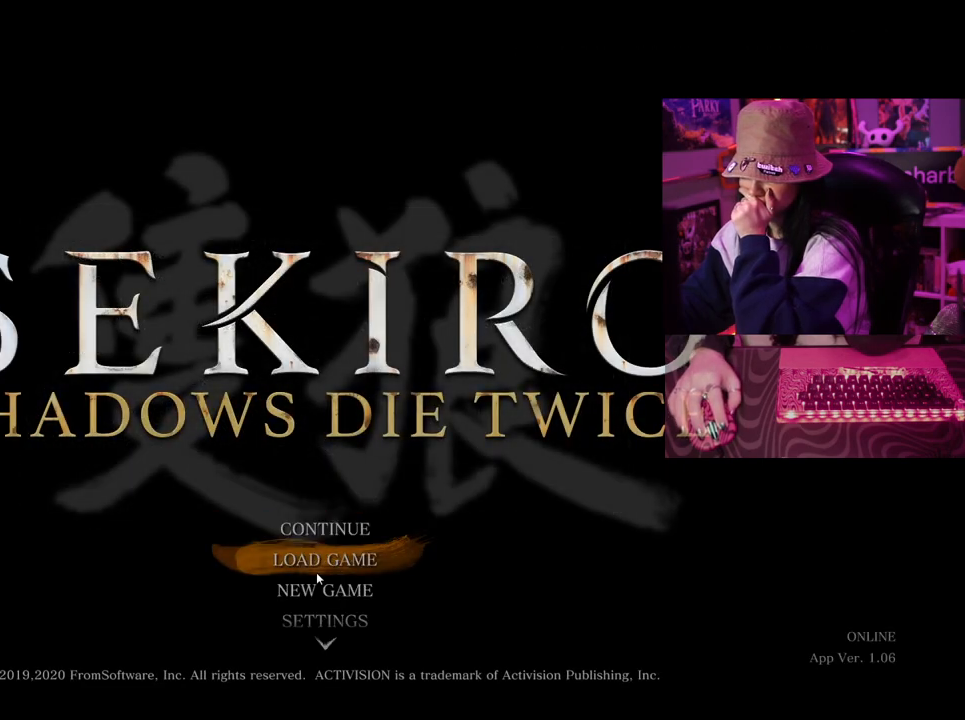
{"keys": [], "mouse": [], "events": [[300, "mouse_left", "down"], [400, "mouse_left", "up"]]}
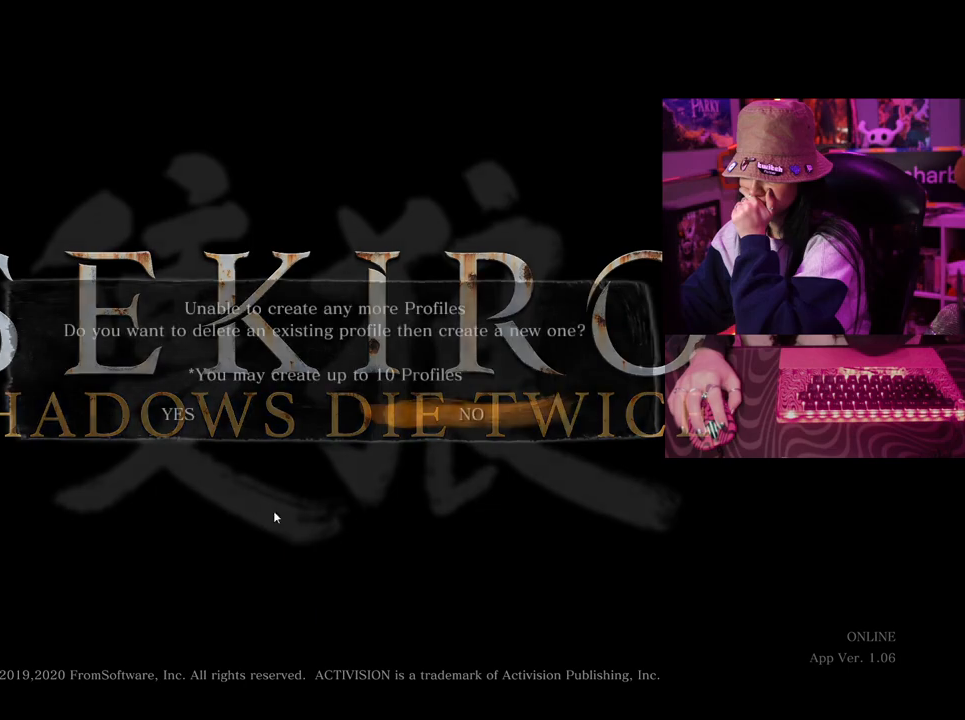
{"keys": [], "mouse": [], "events": [[233, "mouse_left", "down"], [317, "mouse_left", "up"]]}
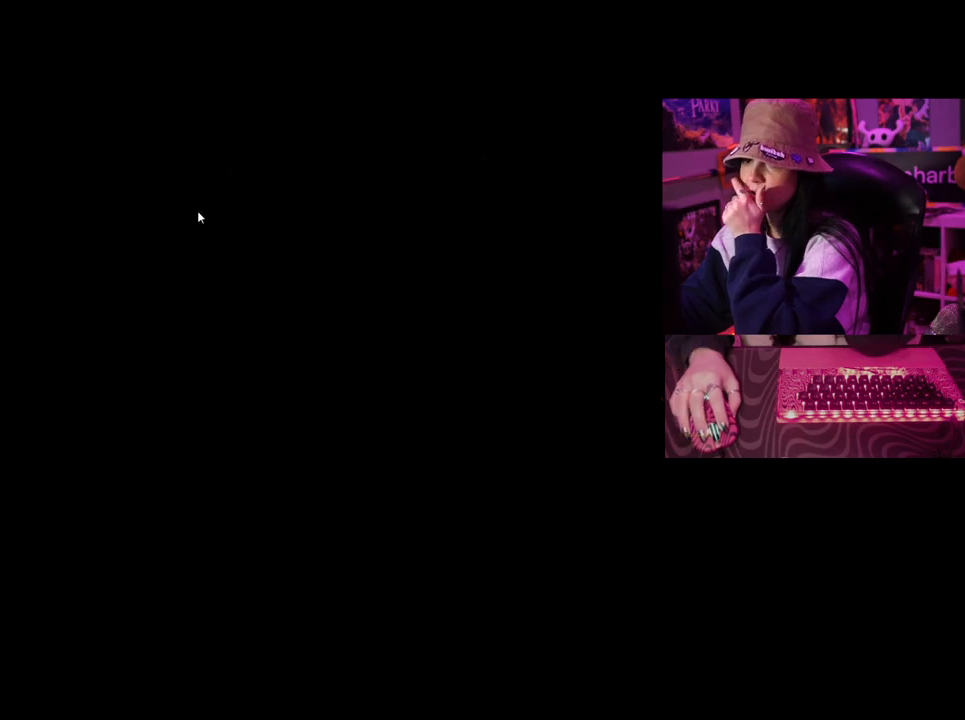
{"keys": [], "mouse": [], "events": [[333, "mouse_left", "down"], [433, "mouse_left", "up"]]}
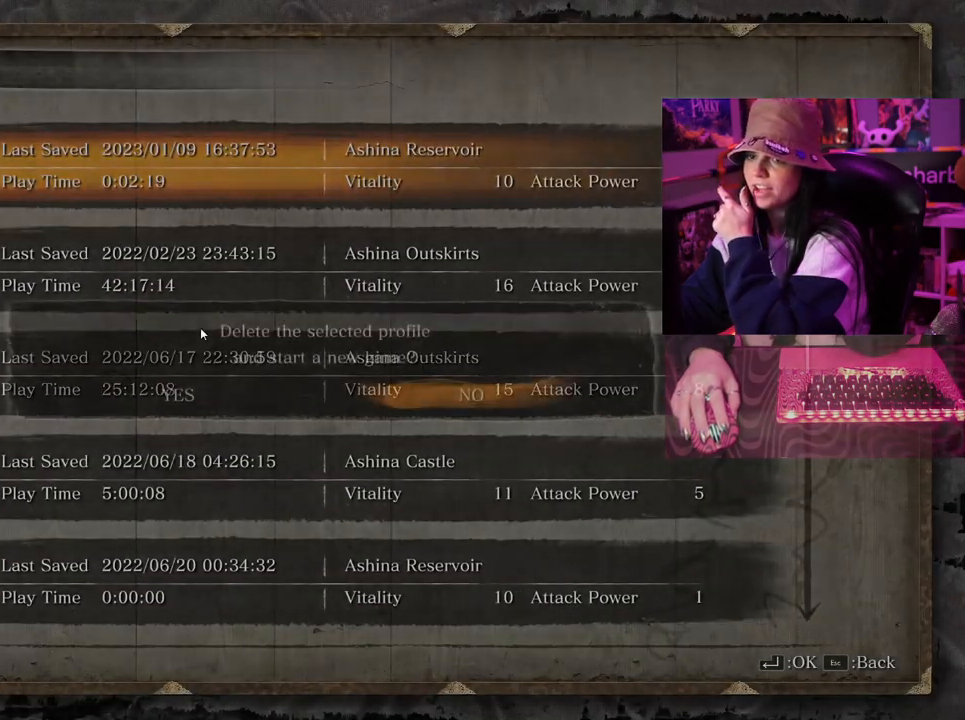
{"keys": [], "mouse": [], "events": [[300, "mouse_left", "down"], [400, "mouse_left", "up"]]}